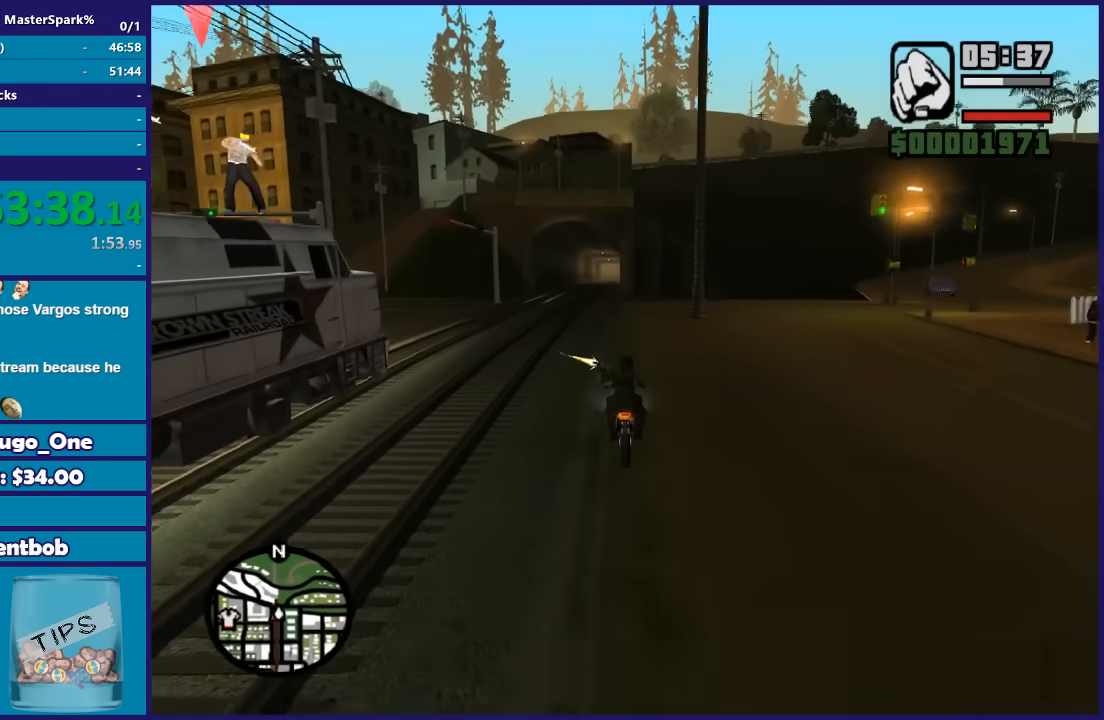
Gameplay with a controller (Xbox layout); each line is a JSON object with the inputs held at the frame after it. "button_events" lists button changes between this image and that frame as [ms after this image, input, new state], when the widget could be followed in between (sticks are given only as held states). This document gives stick clicks only as held states, not as events.
{"buttons": [], "left_stick": "center", "right_stick": "down", "button_events": []}
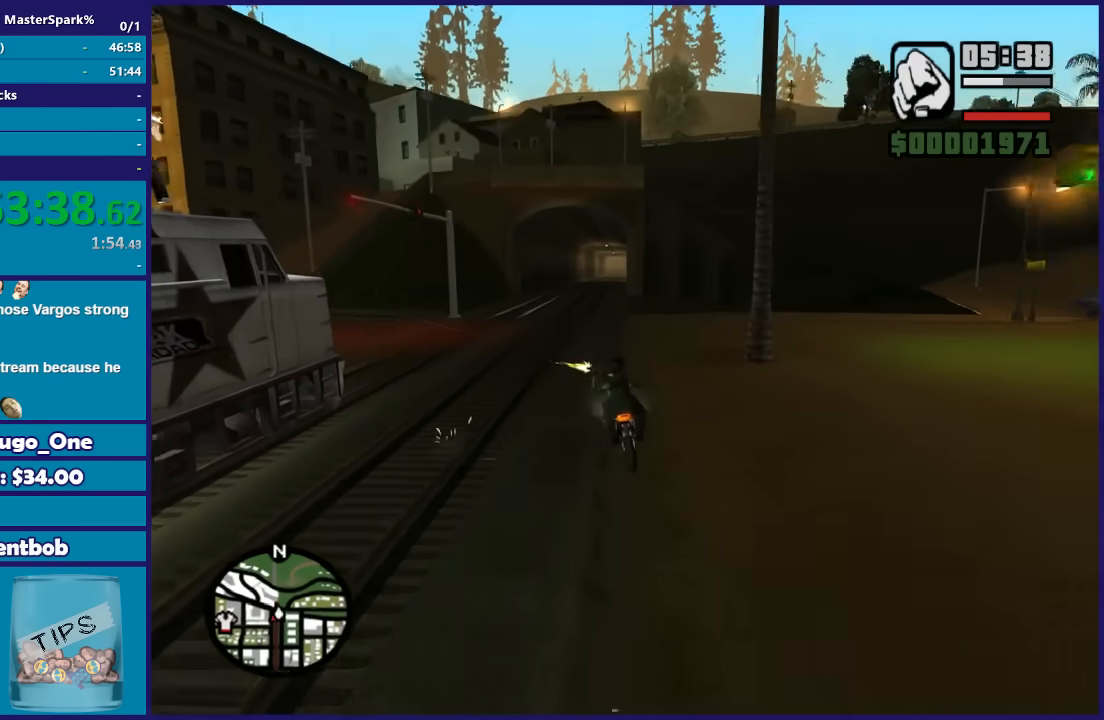
{"buttons": [], "left_stick": "center", "right_stick": "down", "button_events": []}
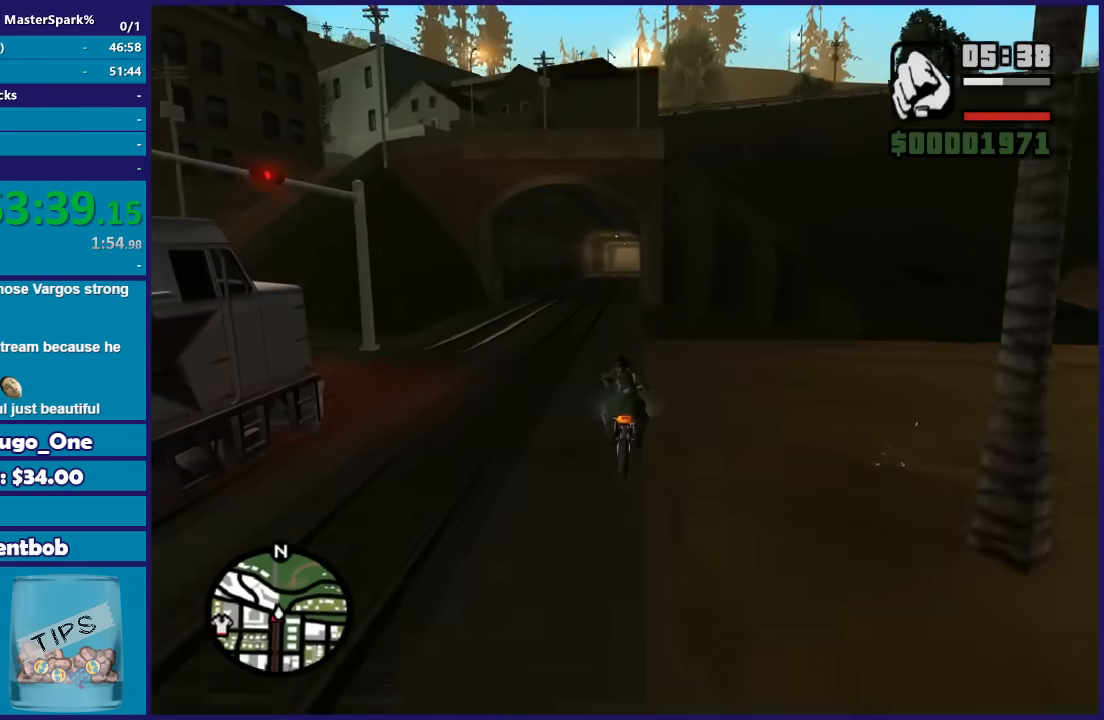
{"buttons": [], "left_stick": "center", "right_stick": "down", "button_events": []}
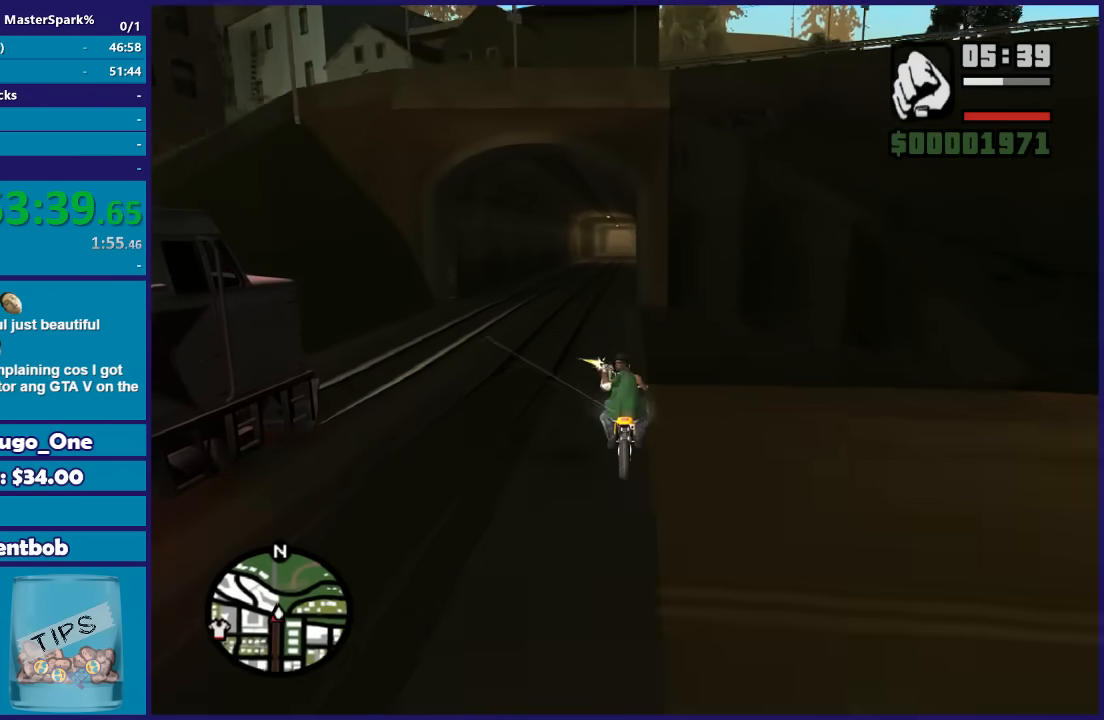
{"buttons": [], "left_stick": "center", "right_stick": "down", "button_events": []}
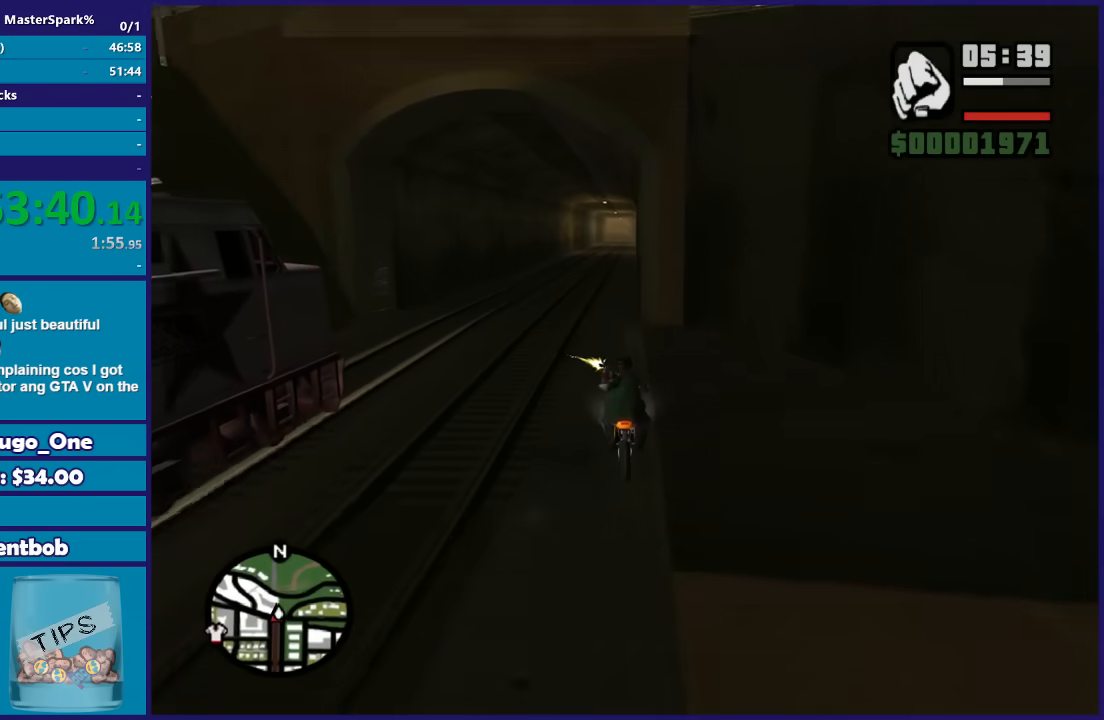
{"buttons": ["R2"], "left_stick": "center", "right_stick": "center", "button_events": [[67, "R2", "down"]]}
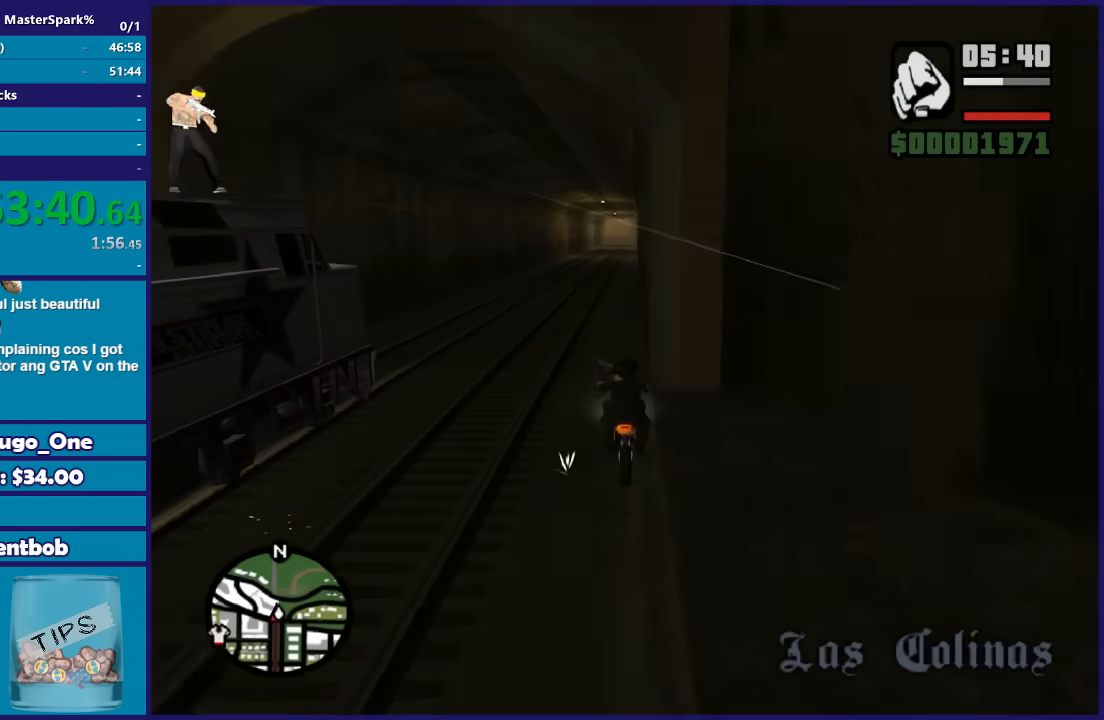
{"buttons": ["R2"], "left_stick": "center", "right_stick": "center", "button_events": []}
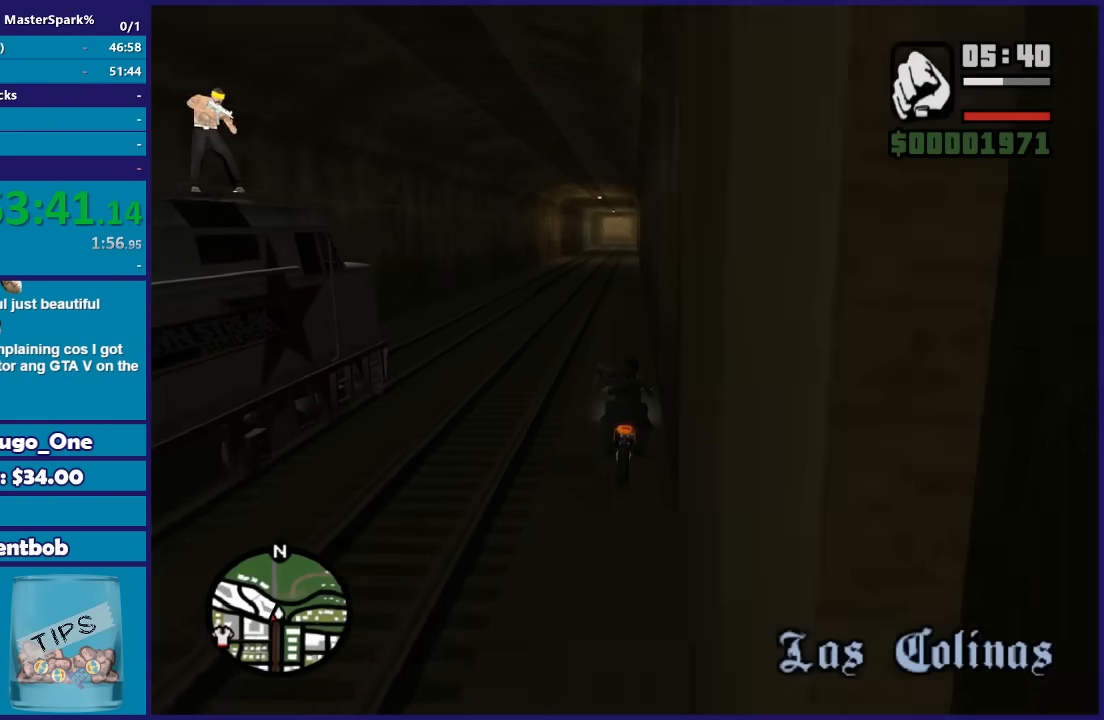
{"buttons": [], "left_stick": "center", "right_stick": "center", "button_events": [[334, "R2", "up"]]}
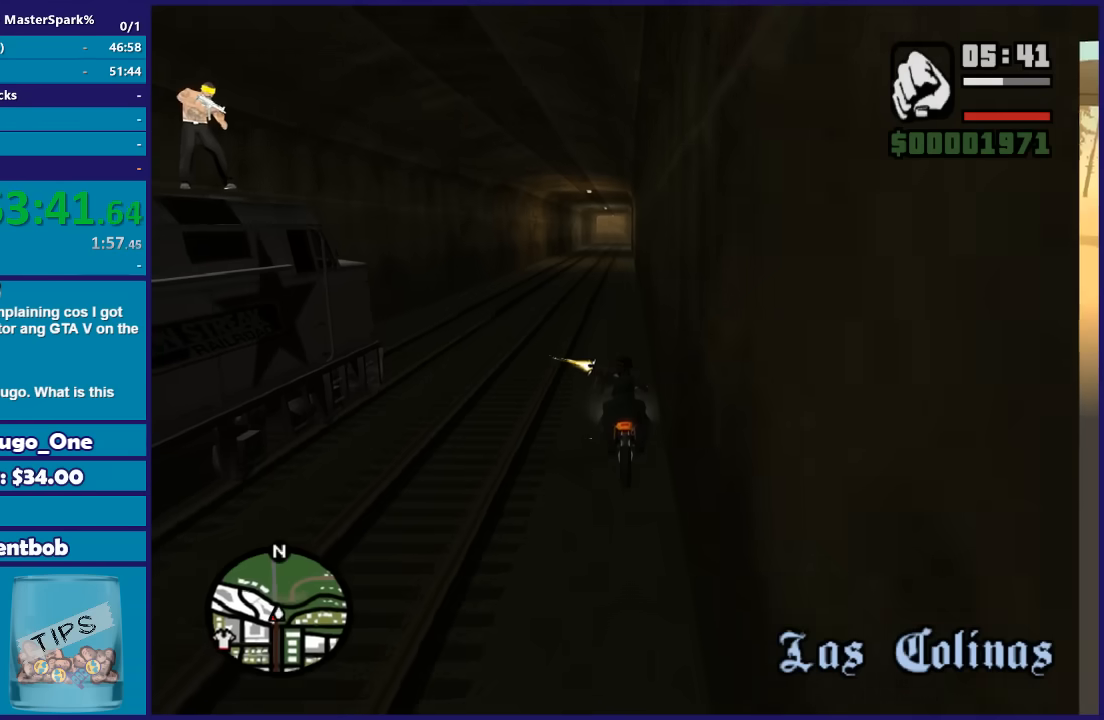
{"buttons": ["R2"], "left_stick": "center", "right_stick": "center", "button_events": [[100, "R2", "down"]]}
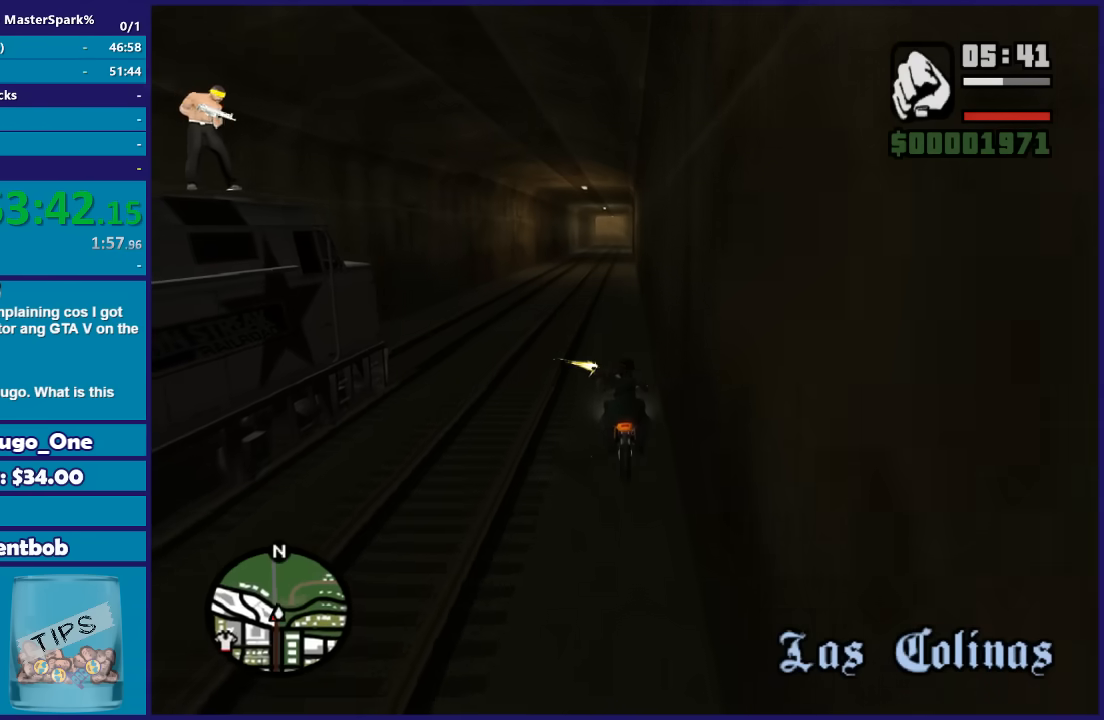
{"buttons": ["R2"], "left_stick": "center", "right_stick": "center", "button_events": []}
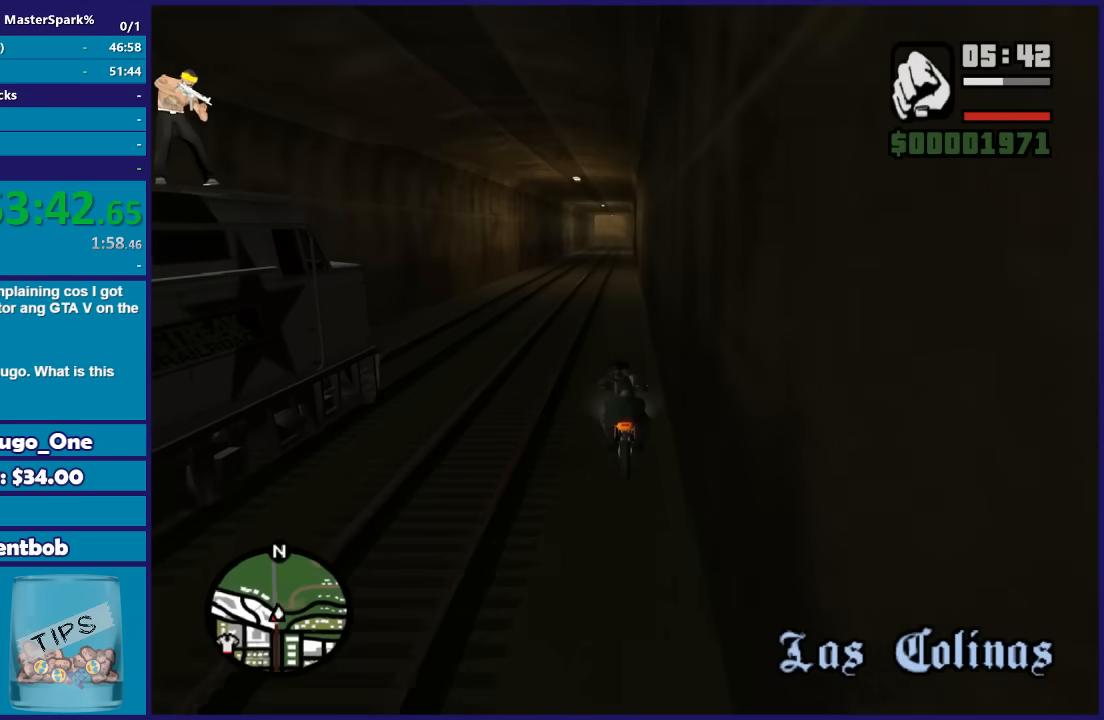
{"buttons": [], "left_stick": "center", "right_stick": "center", "button_events": [[434, "R2", "up"]]}
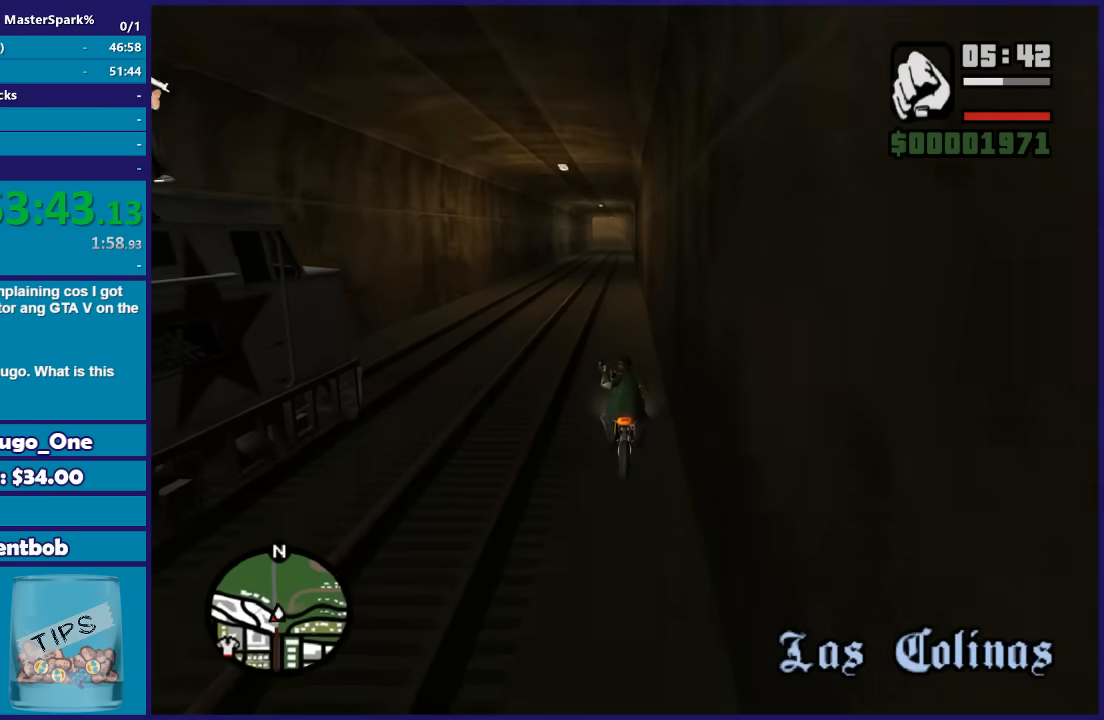
{"buttons": [], "left_stick": "center", "right_stick": "center", "button_events": []}
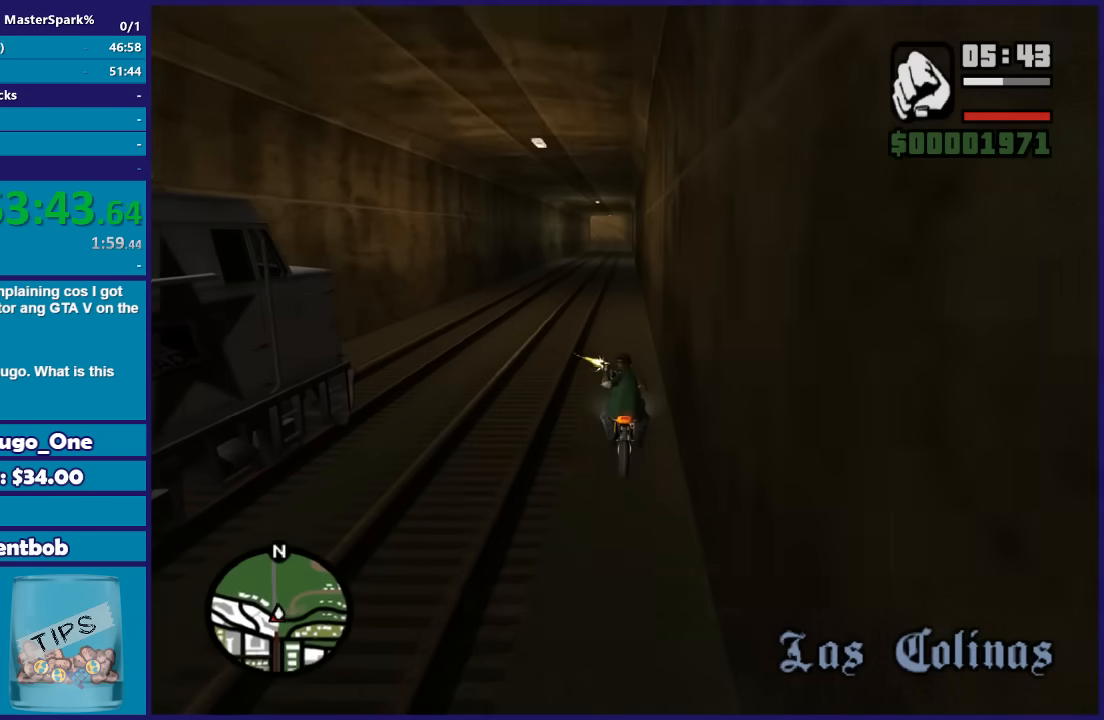
{"buttons": ["R2"], "left_stick": "left", "right_stick": "center", "button_events": [[267, "R2", "down"]]}
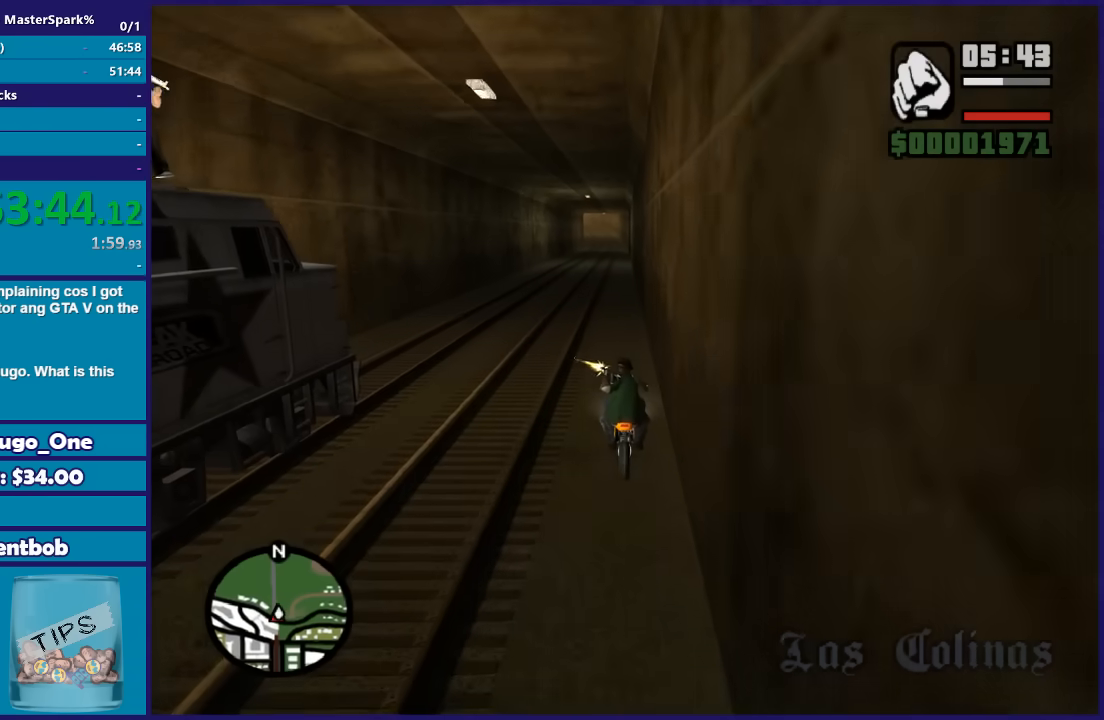
{"buttons": ["R2"], "left_stick": "center", "right_stick": "center", "button_events": []}
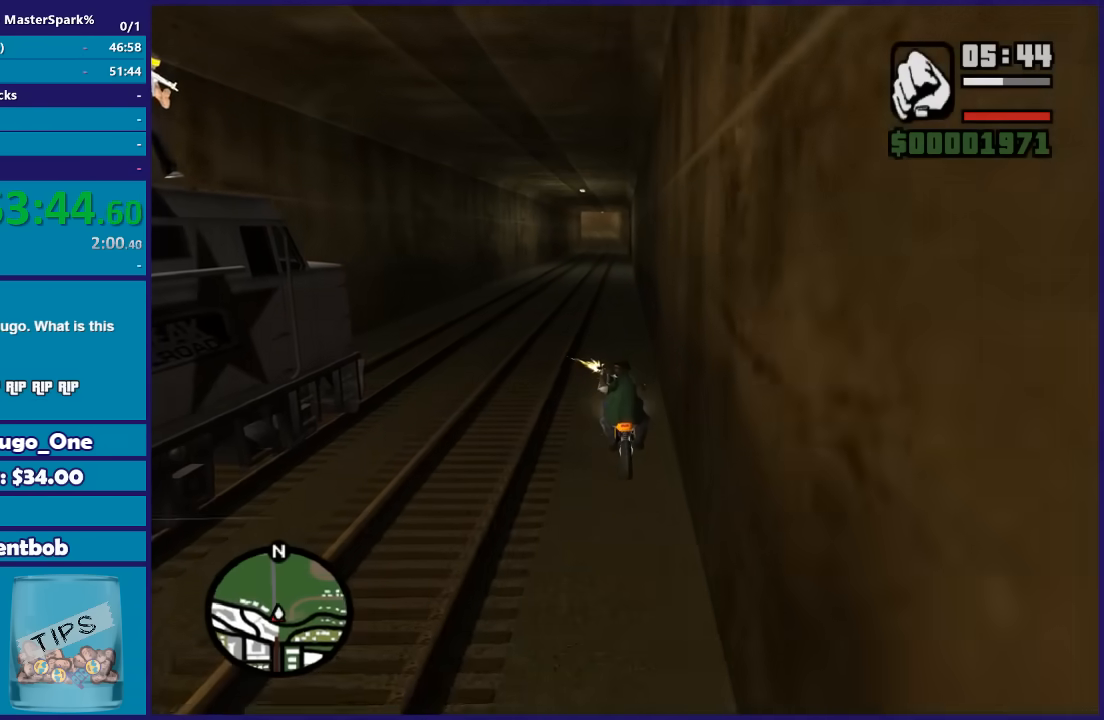
{"buttons": ["R2"], "left_stick": "center", "right_stick": "center", "button_events": []}
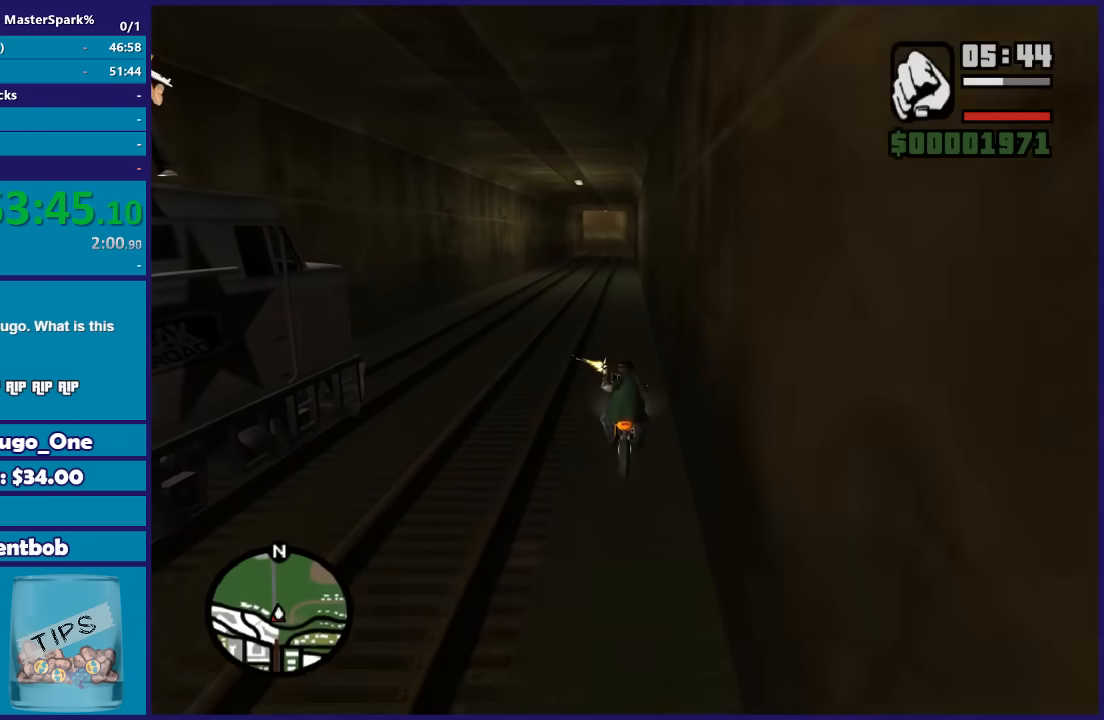
{"buttons": [], "left_stick": "center", "right_stick": "center", "button_events": [[67, "R2", "up"]]}
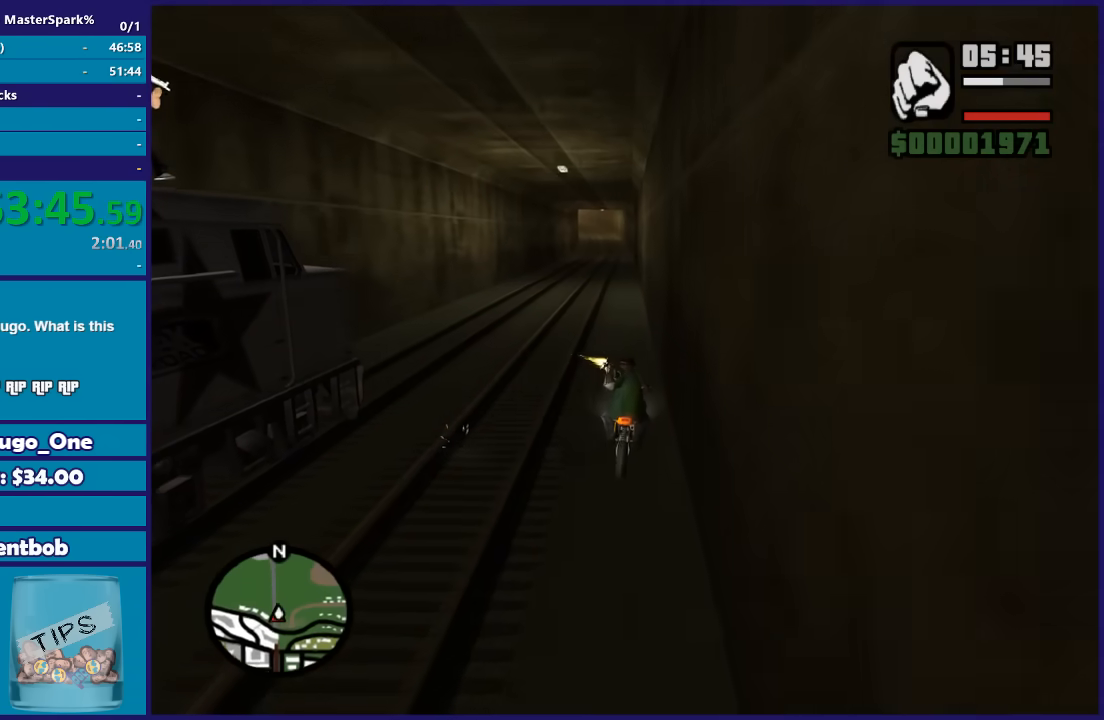
{"buttons": ["R2"], "left_stick": "center", "right_stick": "center", "button_events": [[201, "R2", "down"]]}
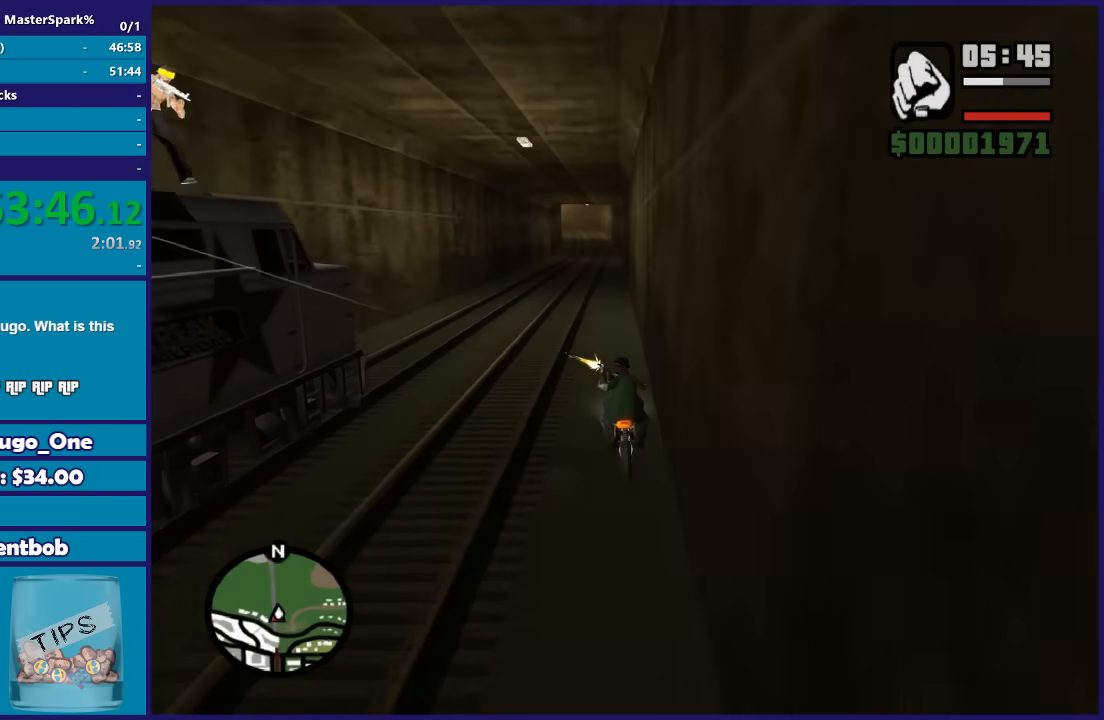
{"buttons": ["R2"], "left_stick": "center", "right_stick": "center", "button_events": []}
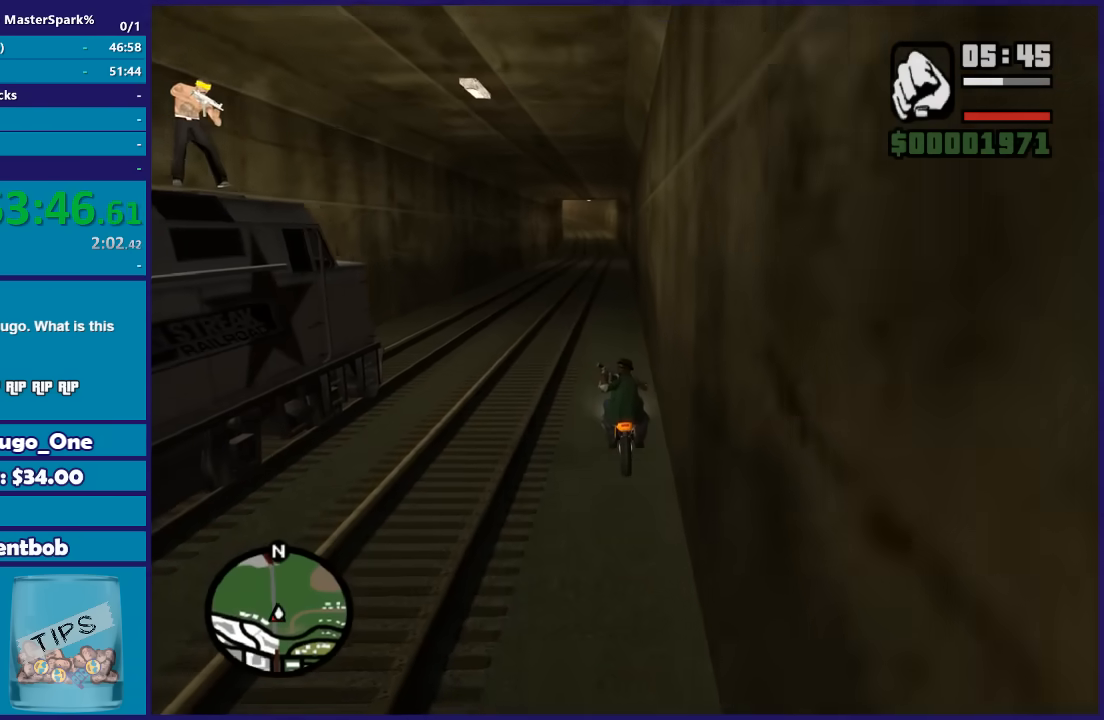
{"buttons": ["R2"], "left_stick": "center", "right_stick": "center", "button_events": []}
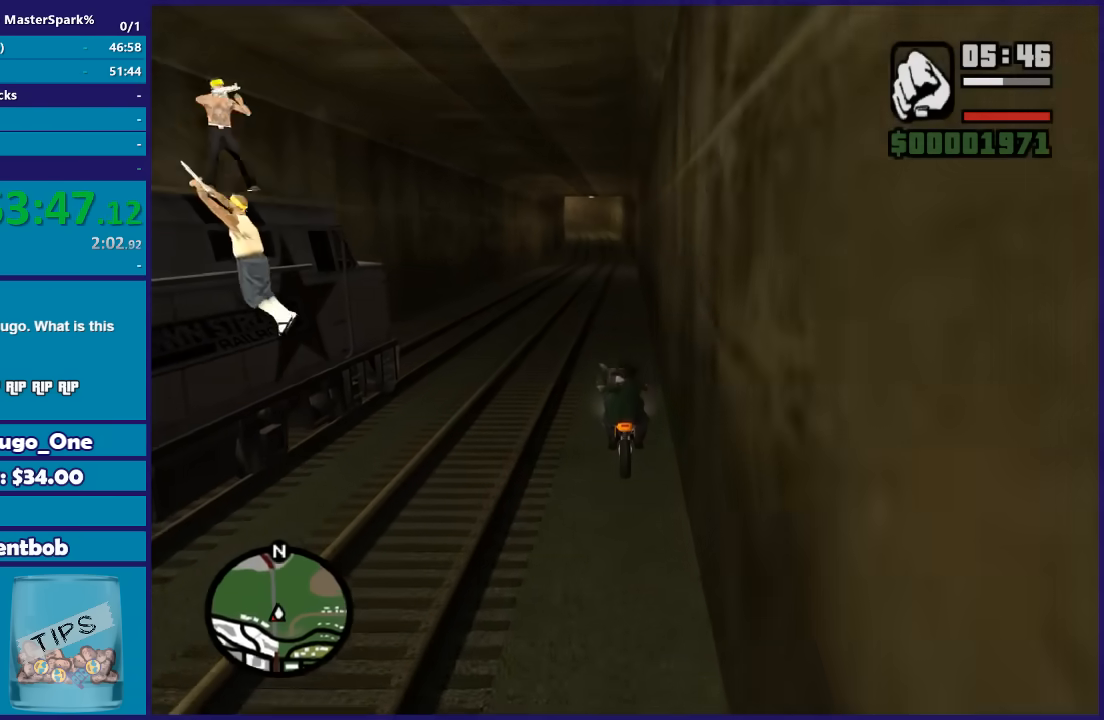
{"buttons": ["R2"], "left_stick": "center", "right_stick": "center", "button_events": []}
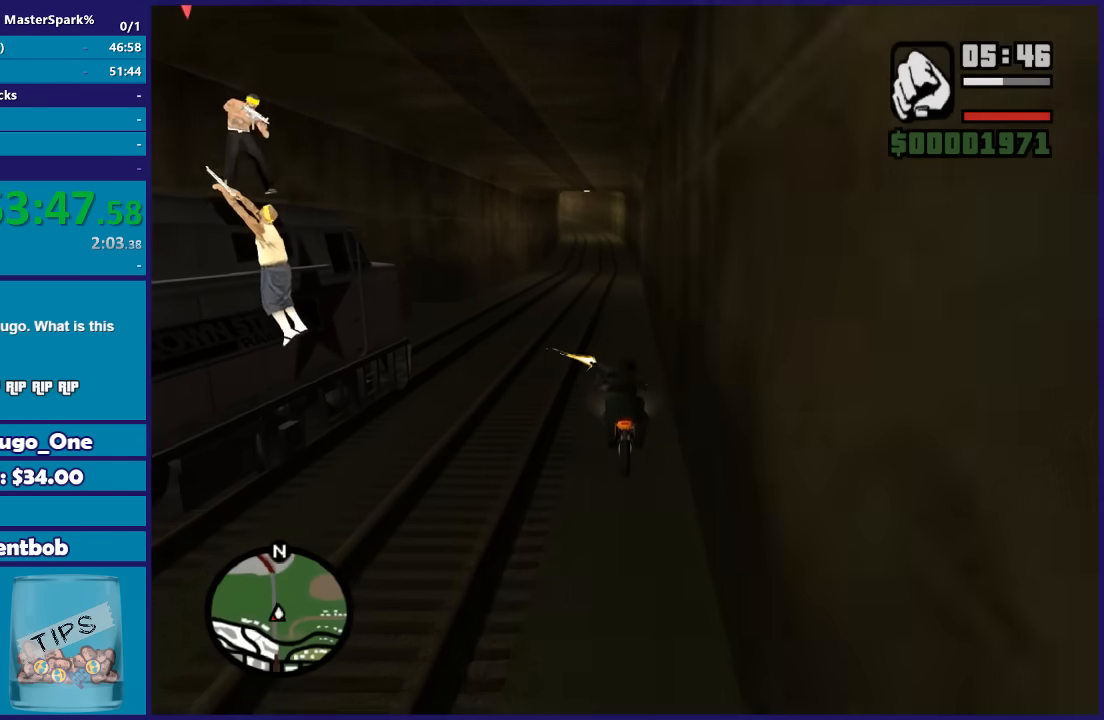
{"buttons": ["R2"], "left_stick": "center", "right_stick": "center", "button_events": []}
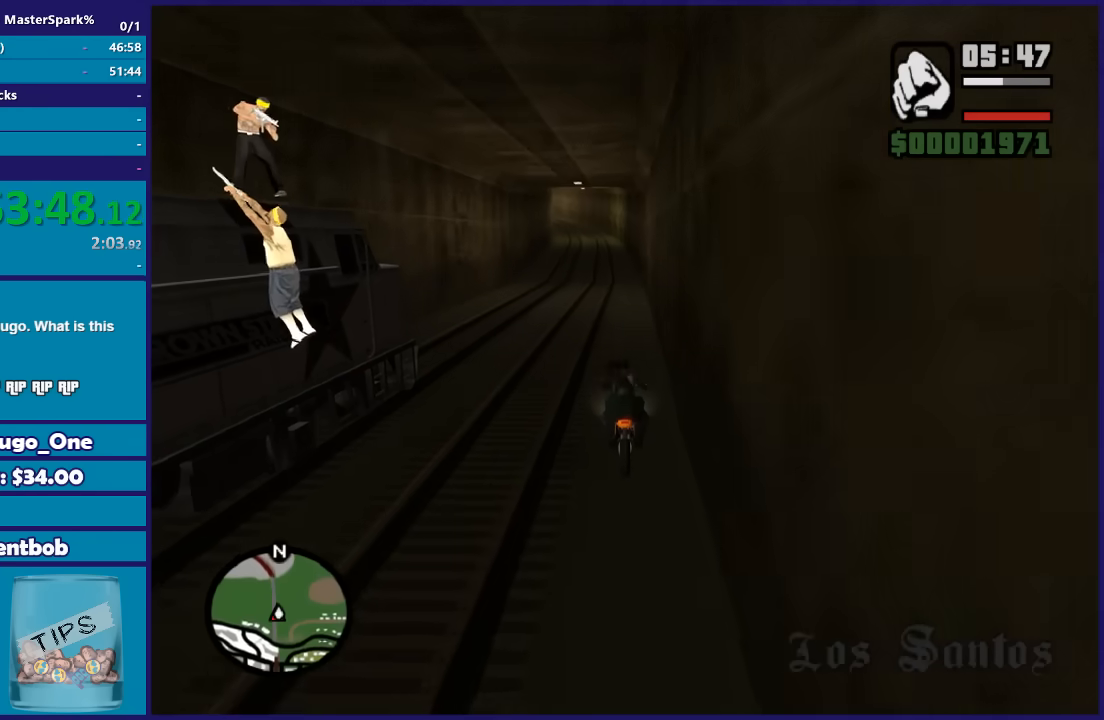
{"buttons": ["R2"], "left_stick": "right", "right_stick": "center", "button_events": []}
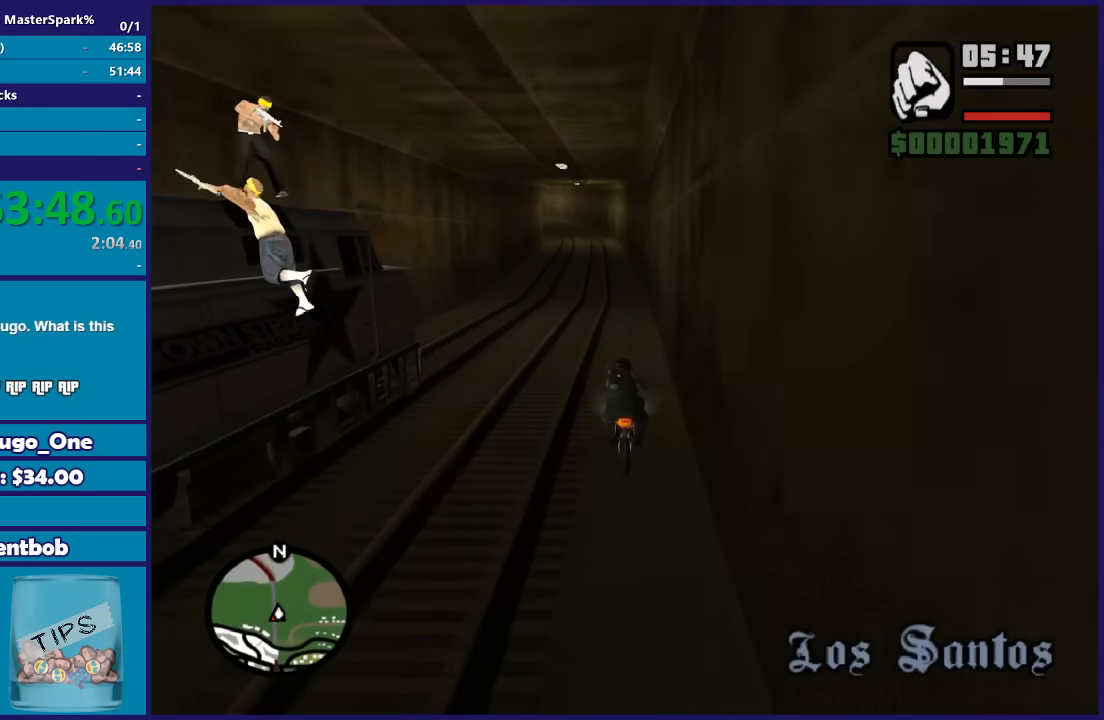
{"buttons": ["R2"], "left_stick": "center", "right_stick": "center", "button_events": []}
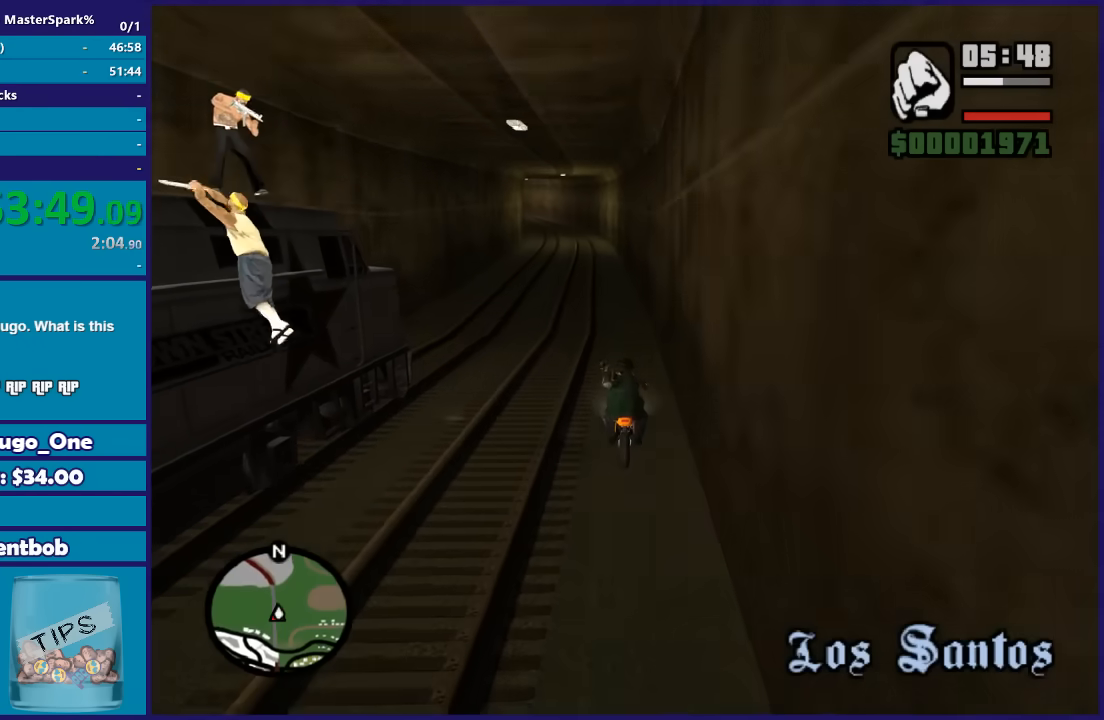
{"buttons": ["R2"], "left_stick": "down-right", "right_stick": "center", "button_events": []}
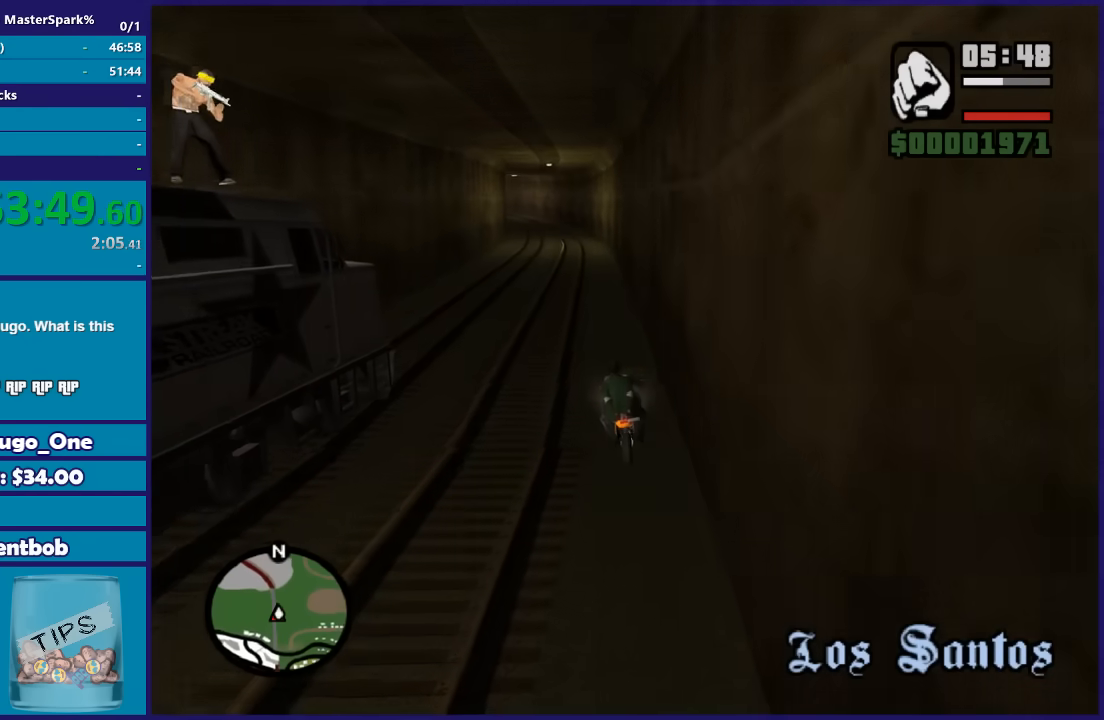
{"buttons": ["R2"], "left_stick": "center", "right_stick": "center", "button_events": []}
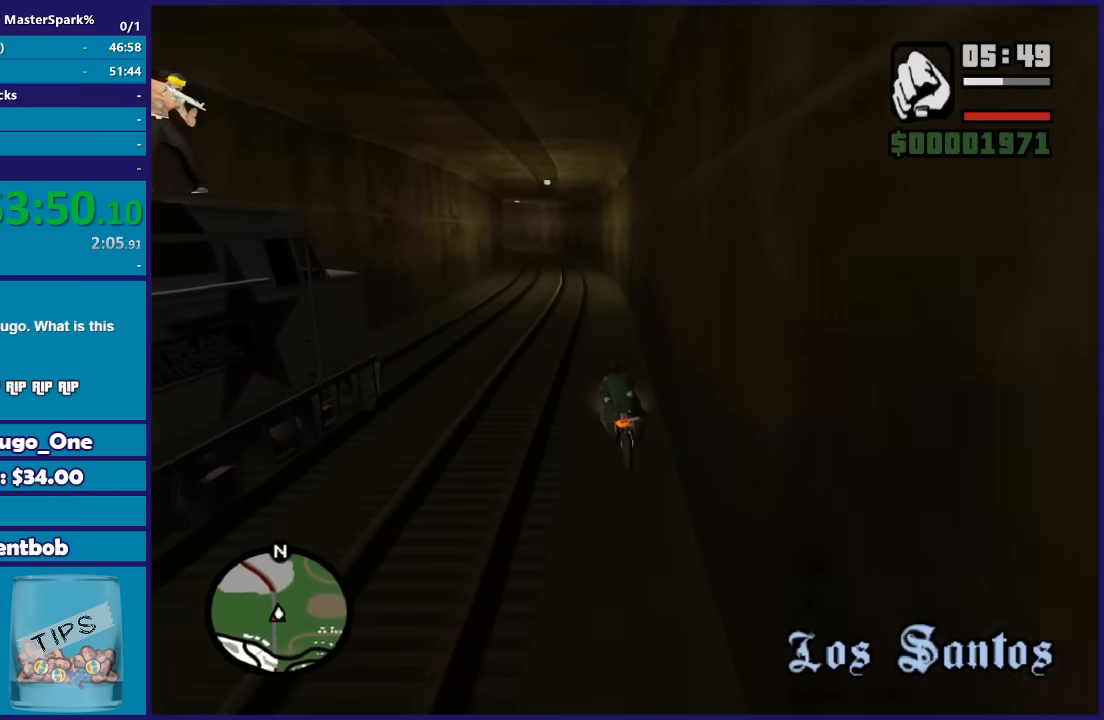
{"buttons": ["R2"], "left_stick": "right", "right_stick": "center", "button_events": []}
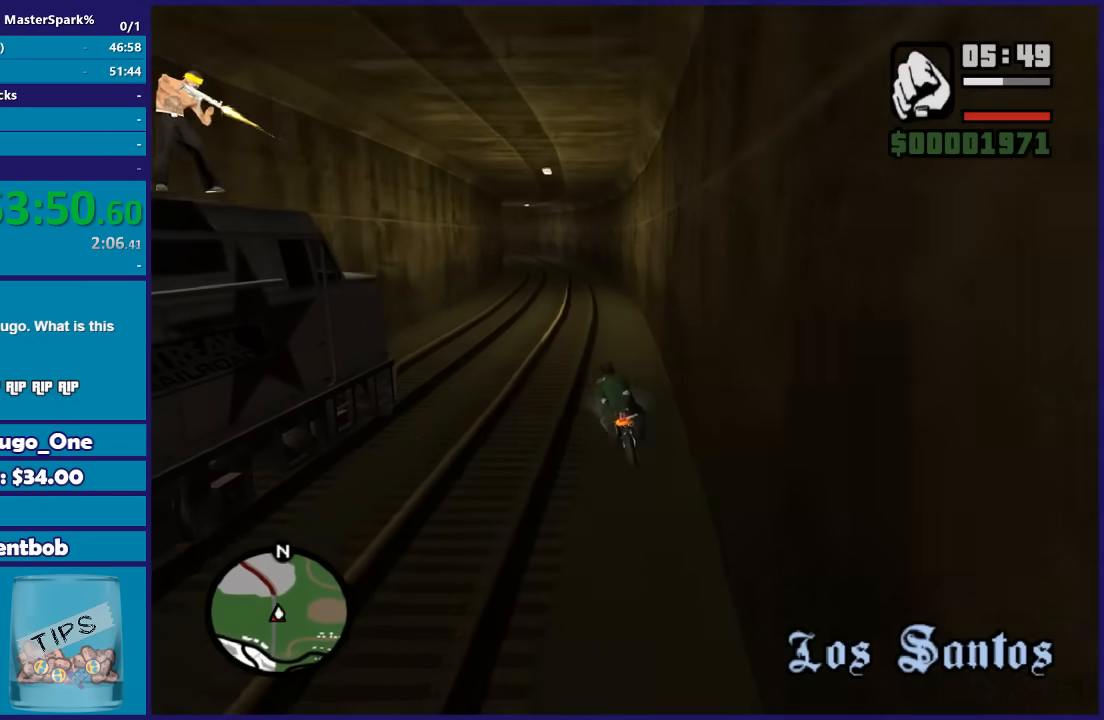
{"buttons": ["R2"], "left_stick": "center", "right_stick": "center", "button_events": []}
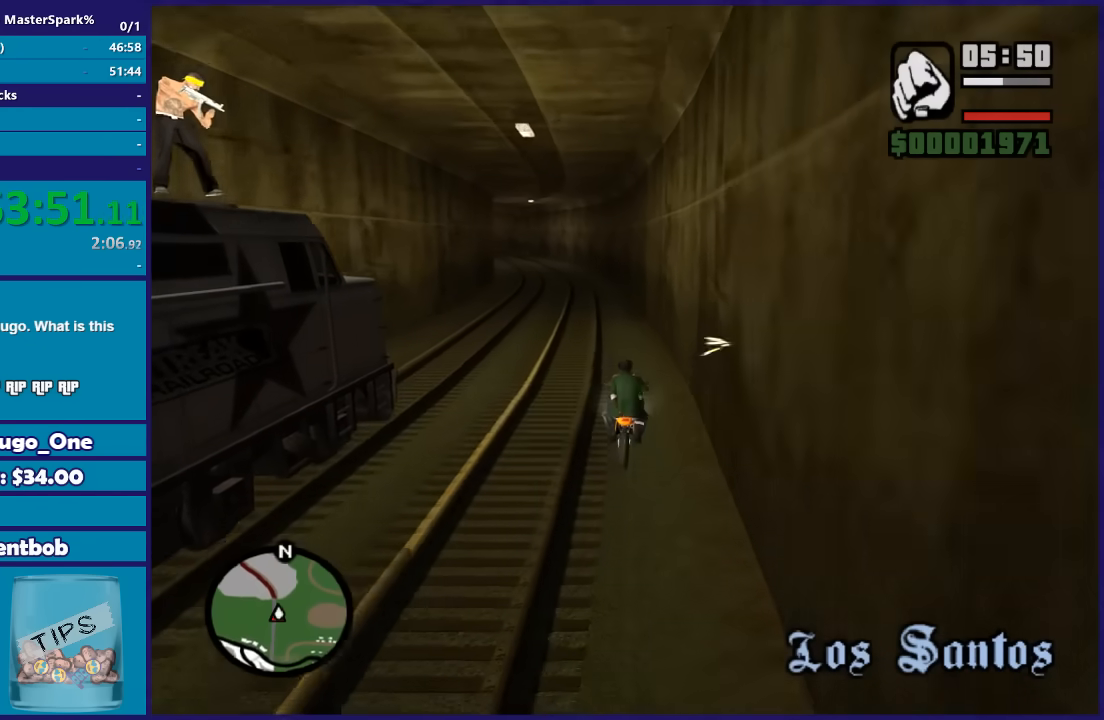
{"buttons": ["R2"], "left_stick": "center", "right_stick": "center", "button_events": []}
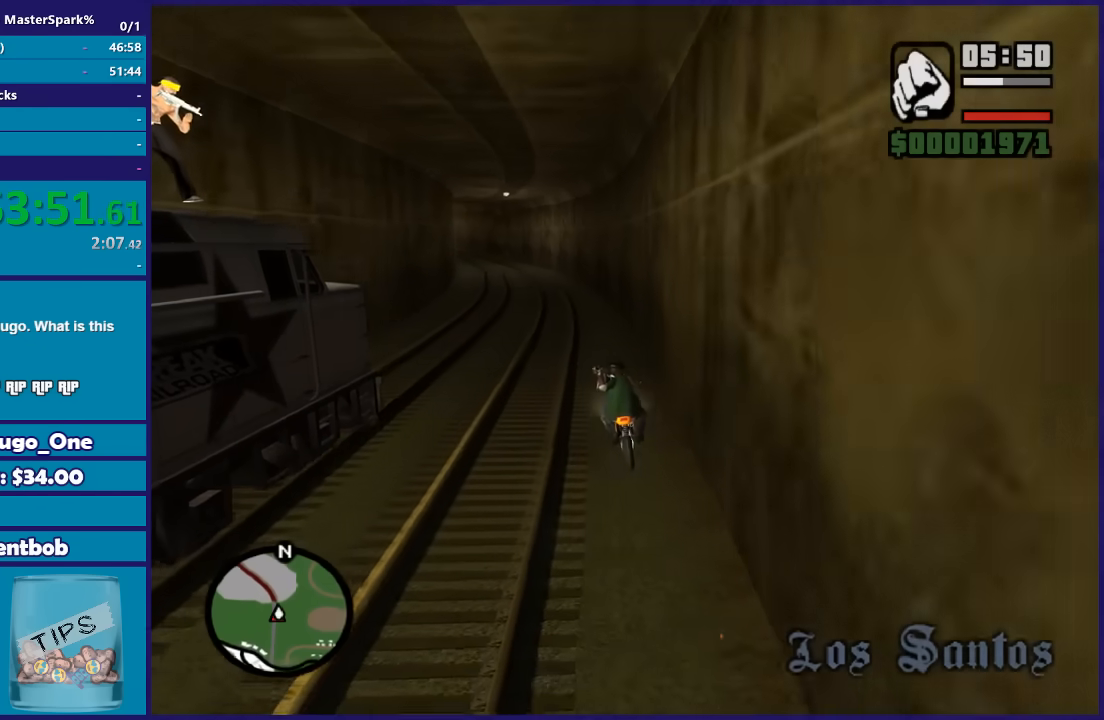
{"buttons": ["R2"], "left_stick": "left", "right_stick": "center", "button_events": []}
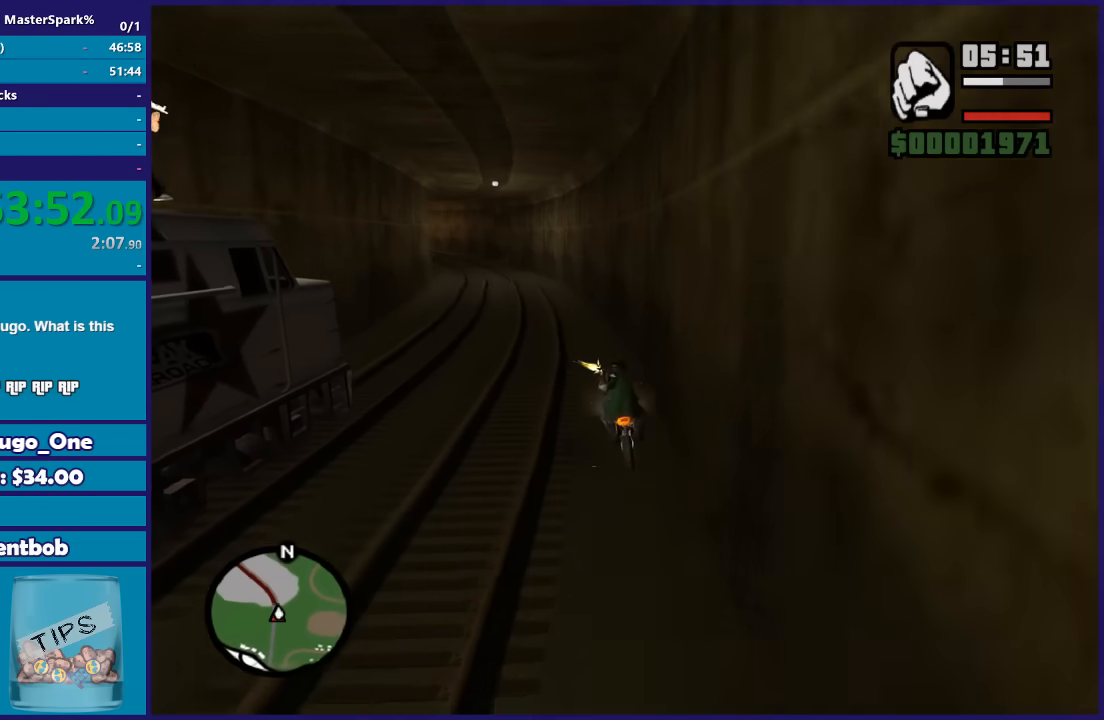
{"buttons": ["R2"], "left_stick": "center", "right_stick": "center", "button_events": []}
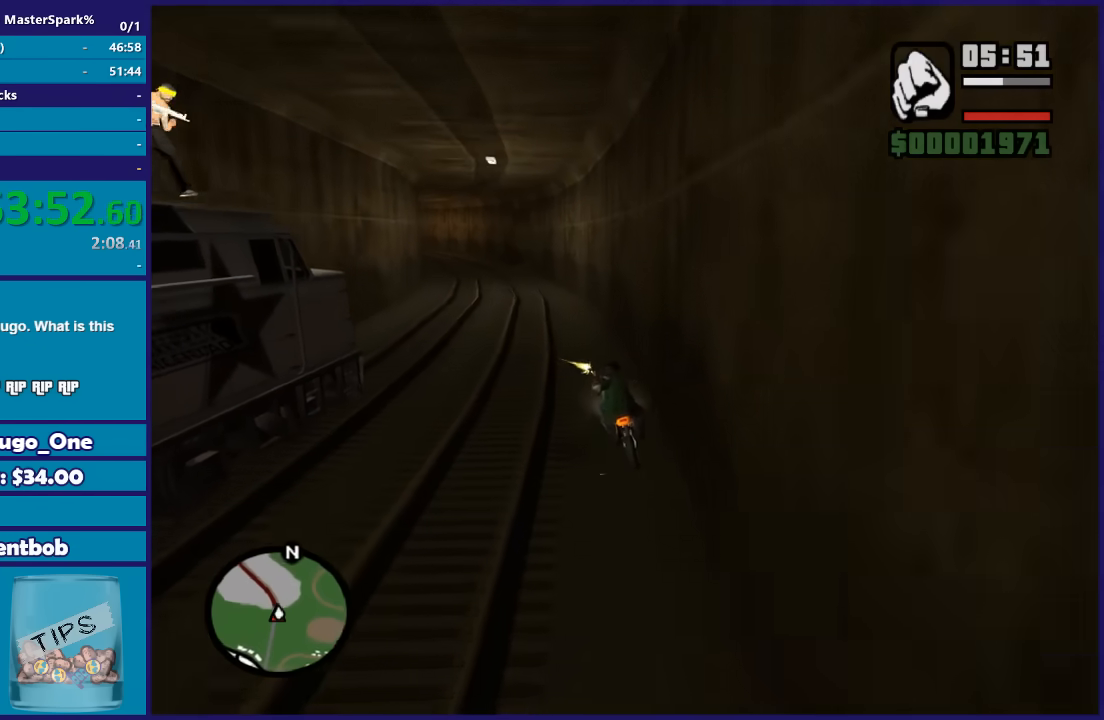
{"buttons": ["R2"], "left_stick": "left", "right_stick": "center", "button_events": []}